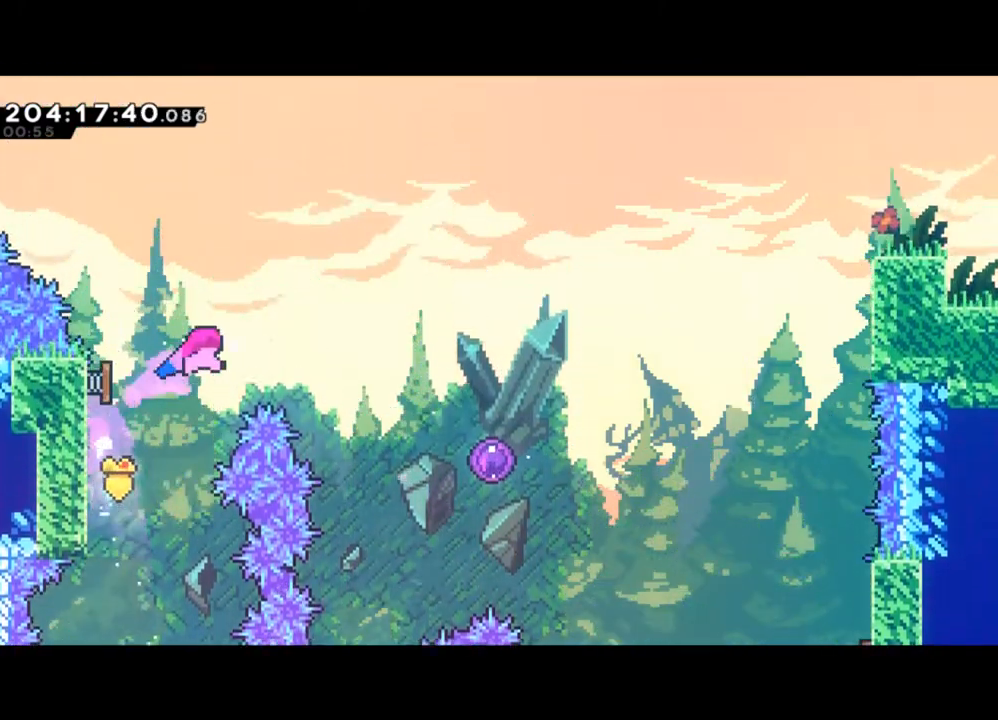
Gameplay with a controller (Xbox layout); each line is a JSON object with the inputs held at the frame after it. "events" lists button and stick changes between this image and that frame as [ms after this image, input, new state], when the widget could be followed in between. Not read: right_stick.
{"buttons": ["L2"], "left_stick": "right", "events": [[100, "Y", "up"]]}
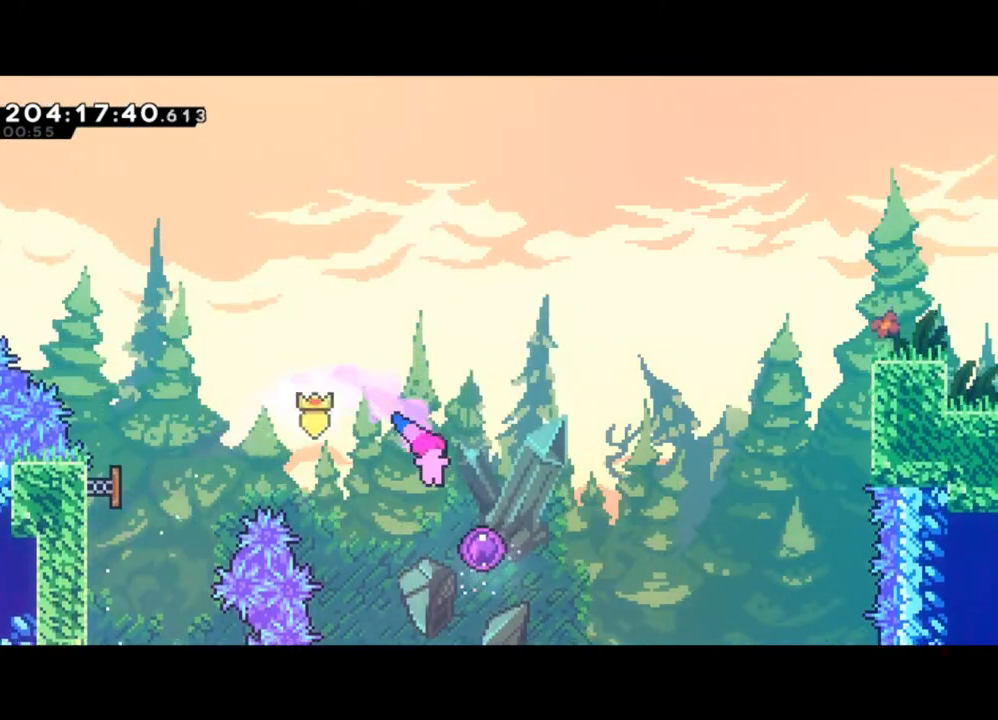
{"buttons": [], "left_stick": "center", "events": [[100, "L2", "up"], [467, "left_stick", "center"]]}
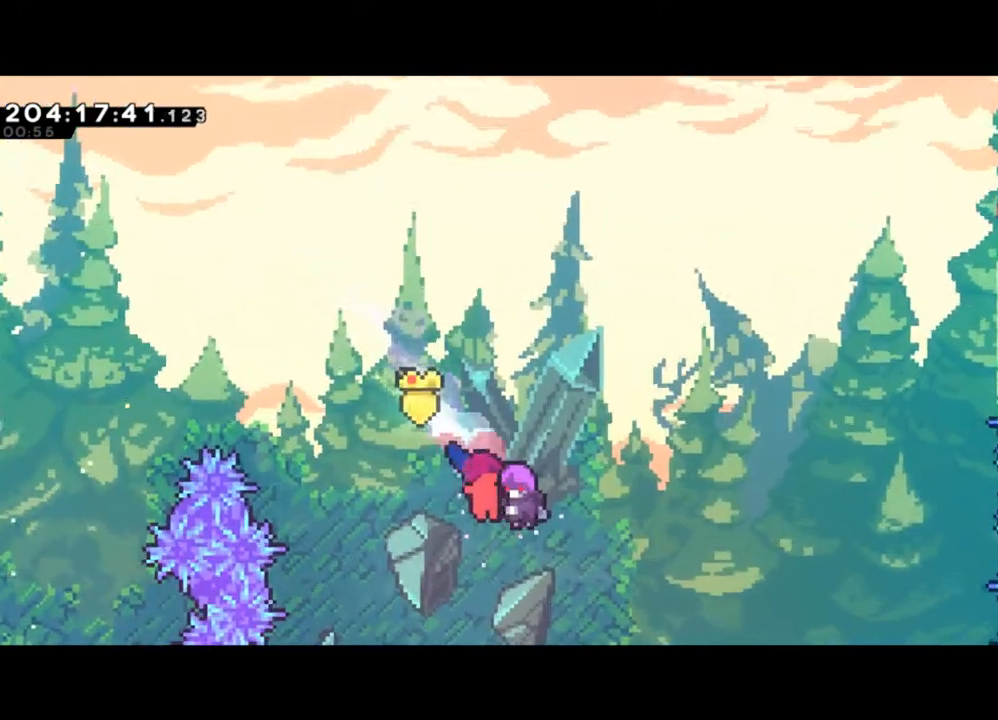
{"buttons": [], "left_stick": "center", "events": []}
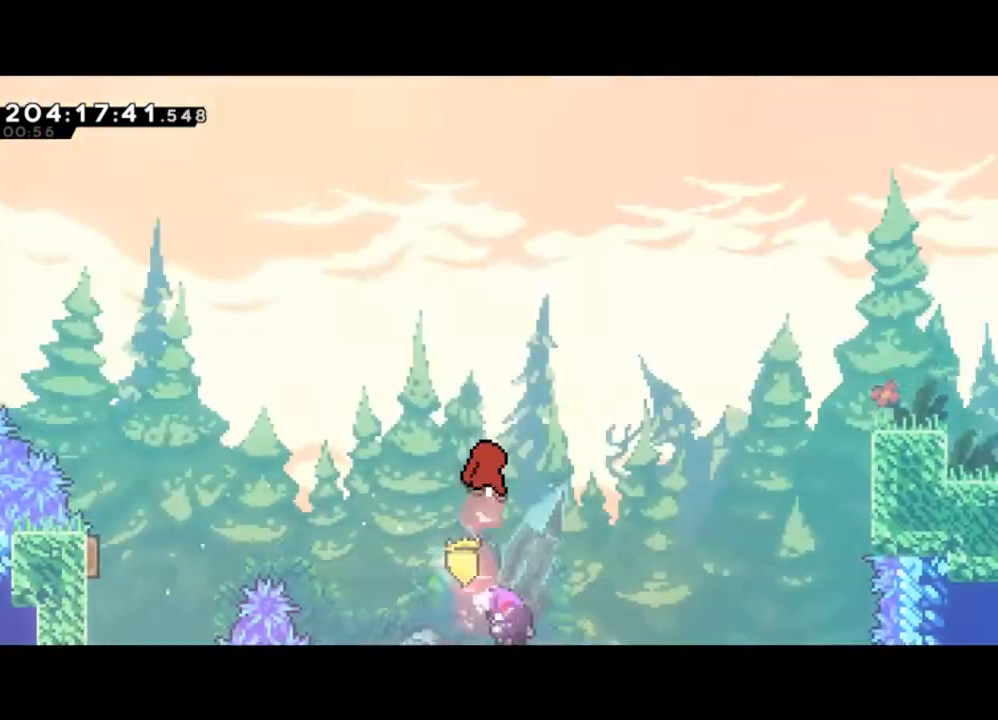
{"buttons": [], "left_stick": "center", "events": []}
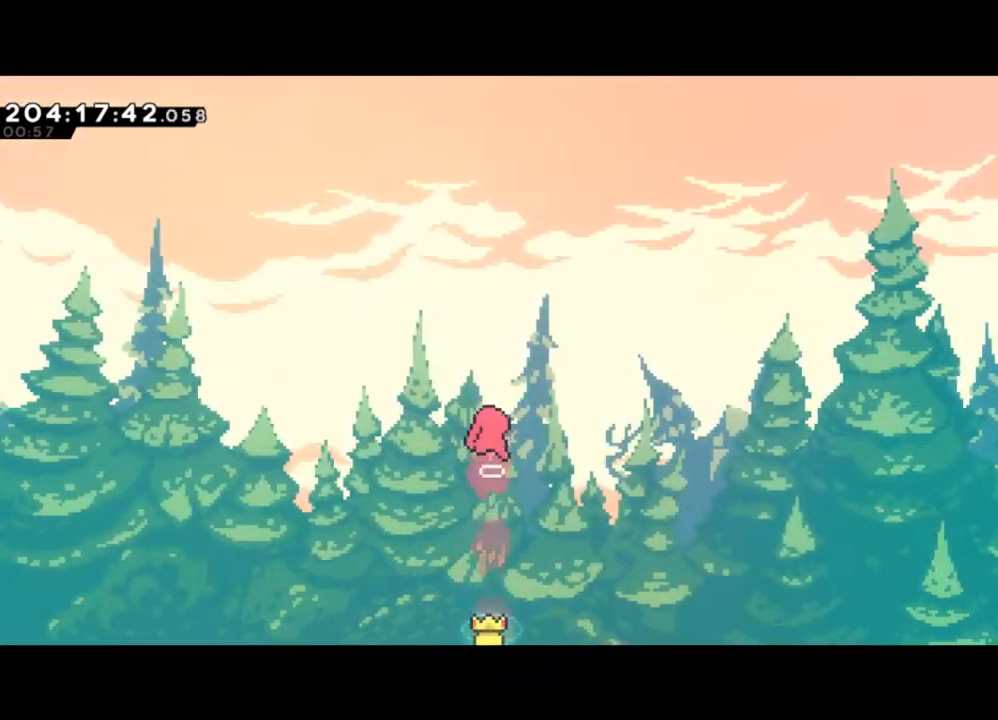
{"buttons": [], "left_stick": "center", "events": []}
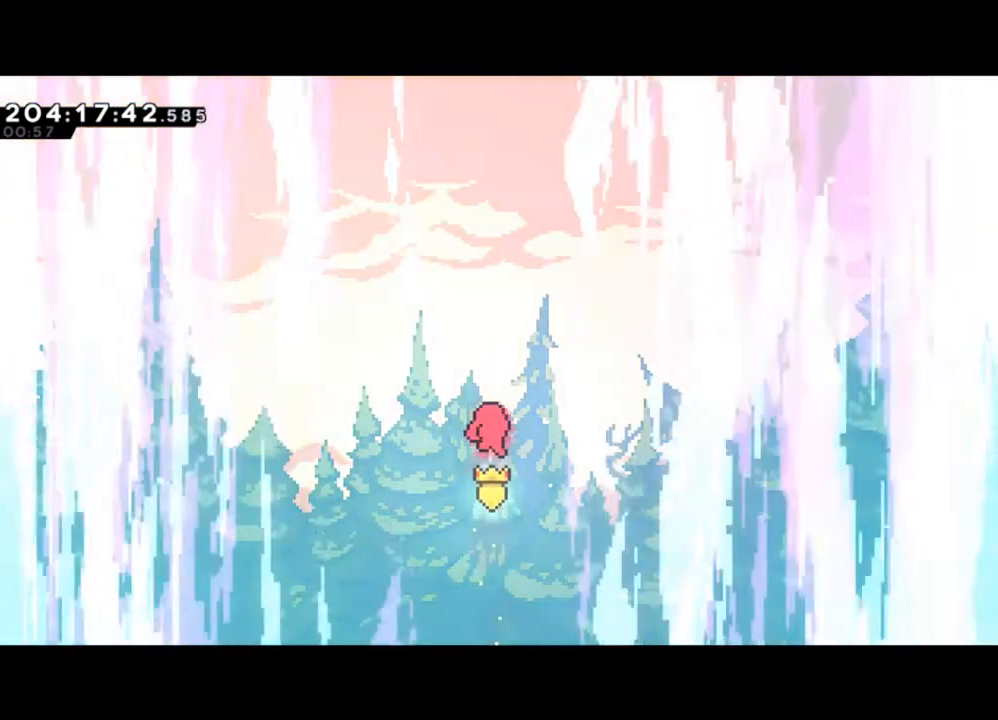
{"buttons": [], "left_stick": "center", "events": []}
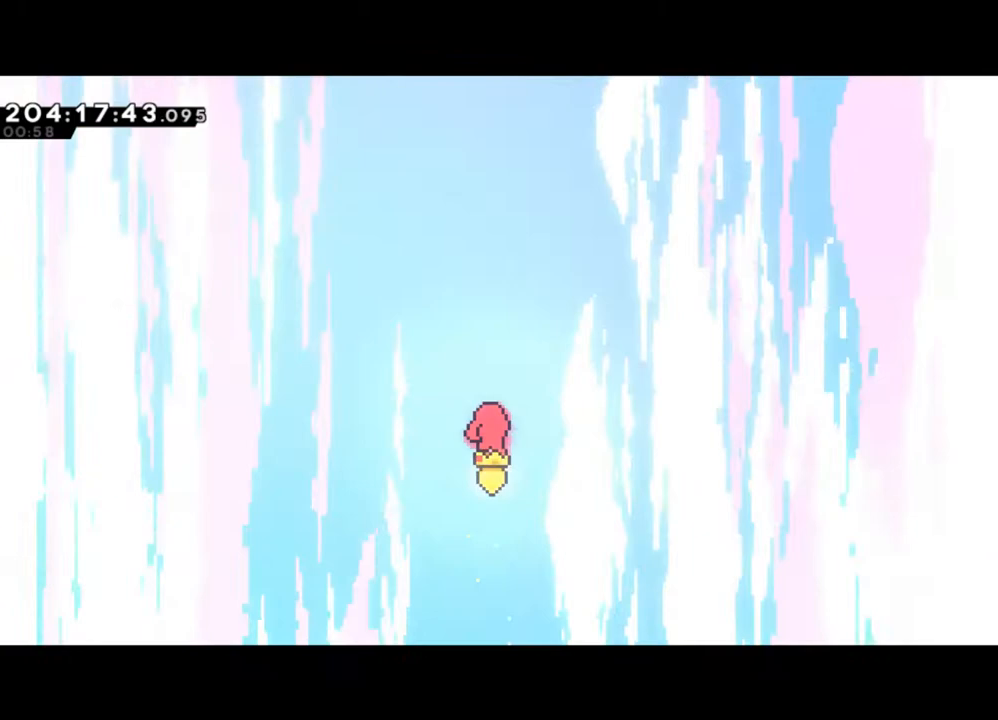
{"buttons": [], "left_stick": "center", "events": []}
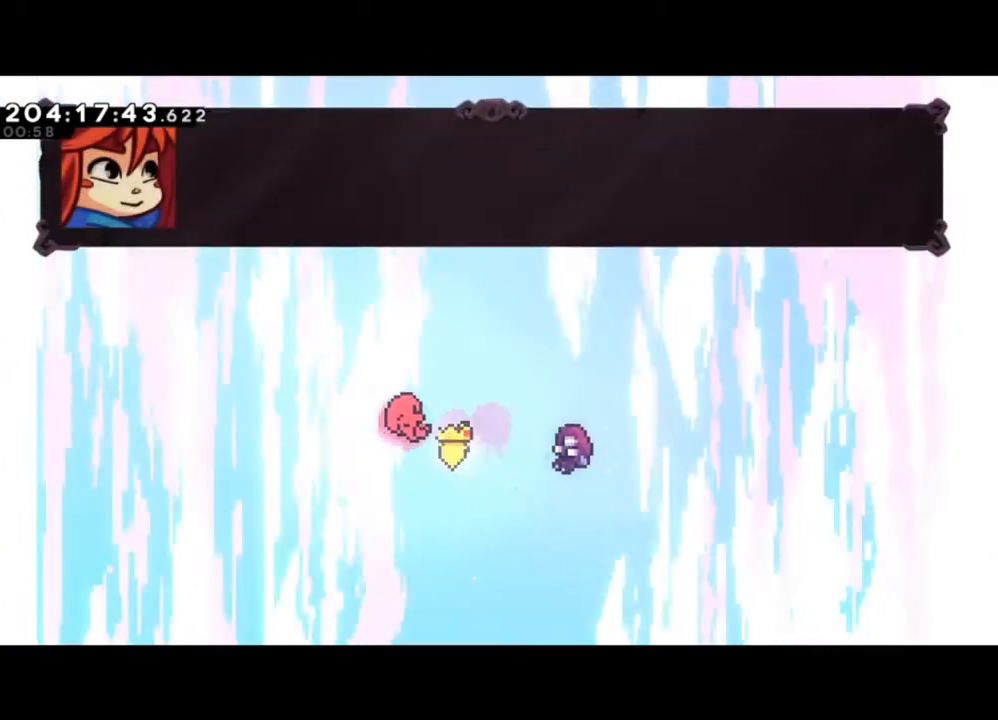
{"buttons": [], "left_stick": "down", "events": [[367, "START", "down"], [433, "START", "up"], [467, "left_stick", "down"]]}
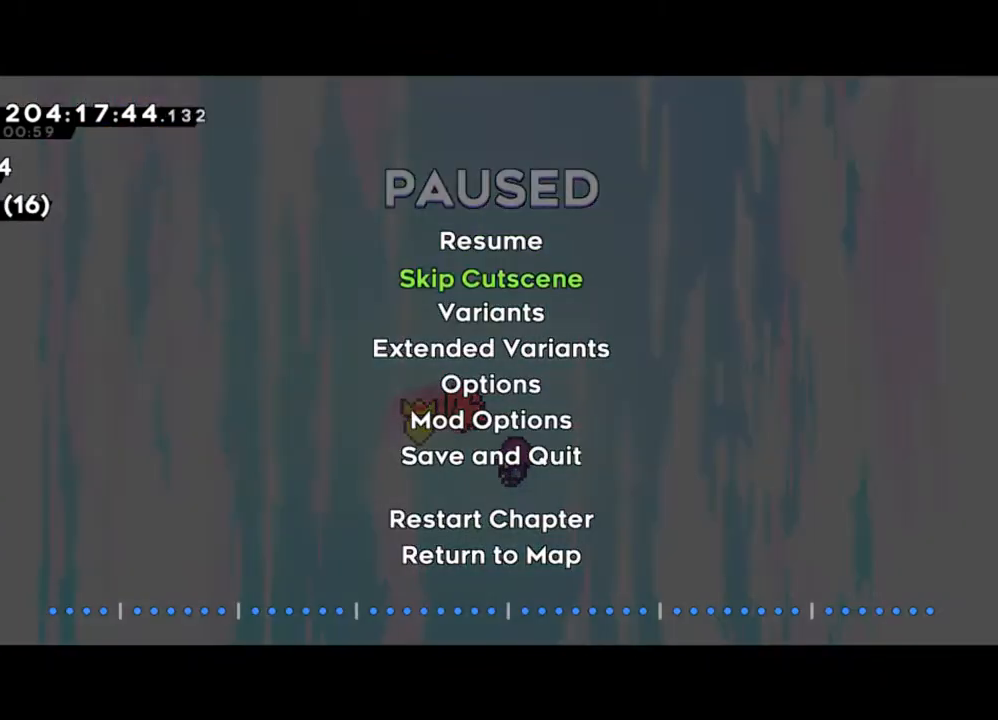
{"buttons": [], "left_stick": "center", "events": [[67, "A", "down"], [67, "left_stick", "center"], [167, "A", "up"]]}
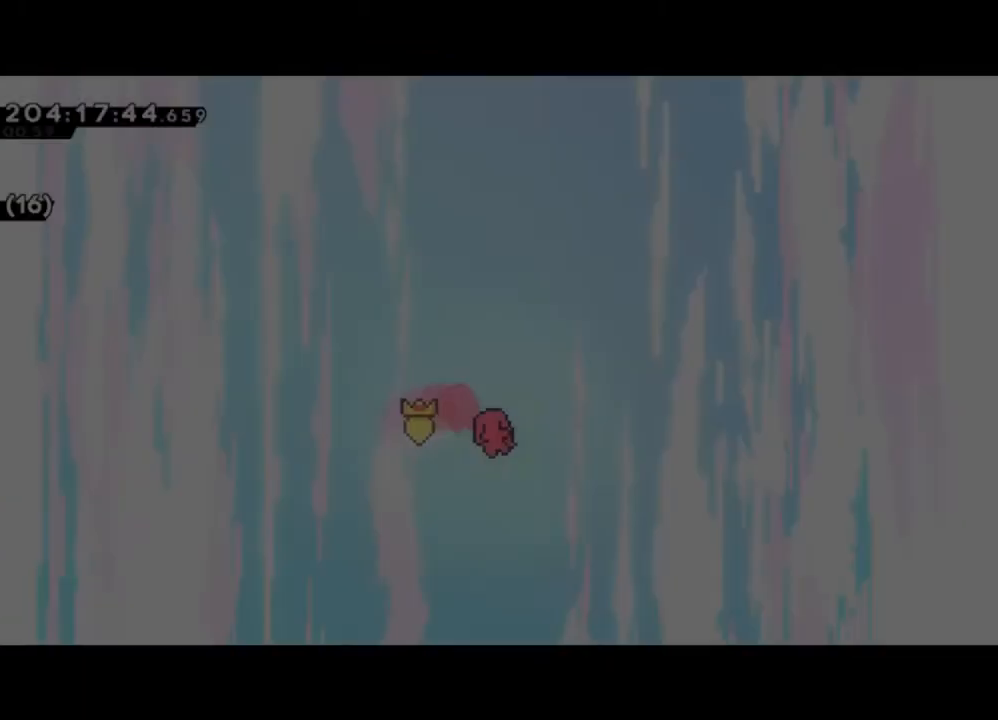
{"buttons": [], "left_stick": "center", "events": []}
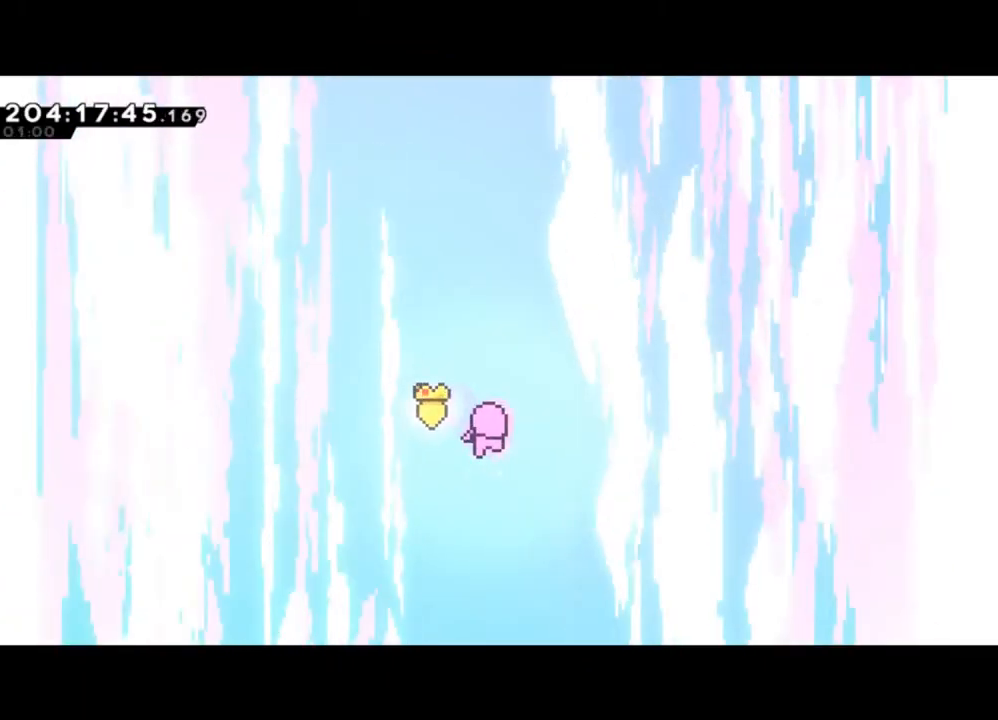
{"buttons": [], "left_stick": "center", "events": []}
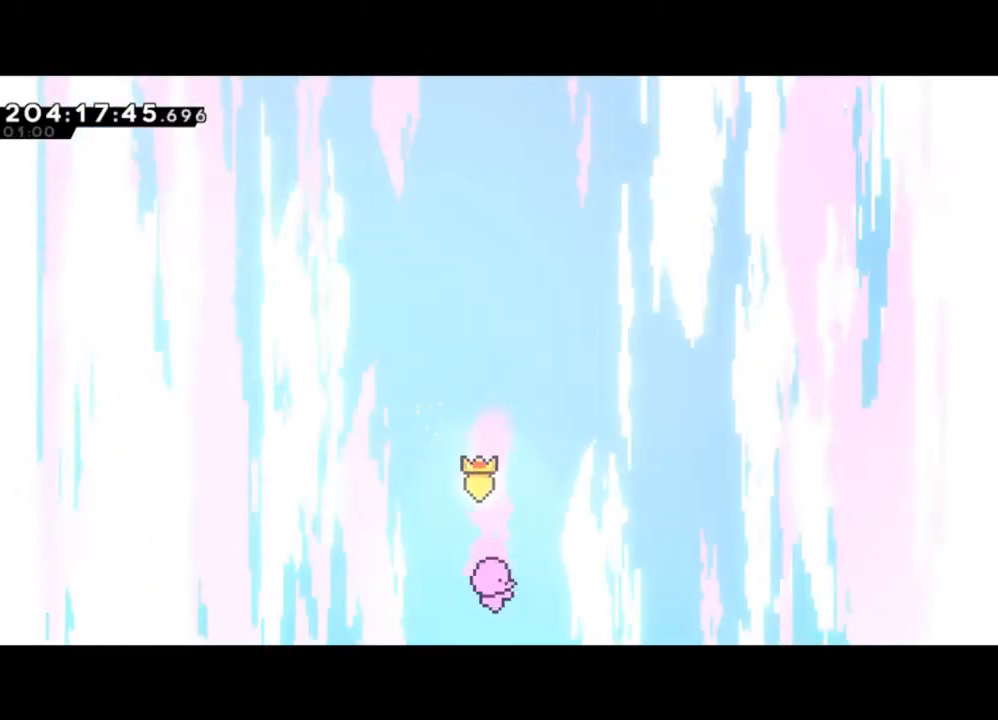
{"buttons": [], "left_stick": "center", "events": []}
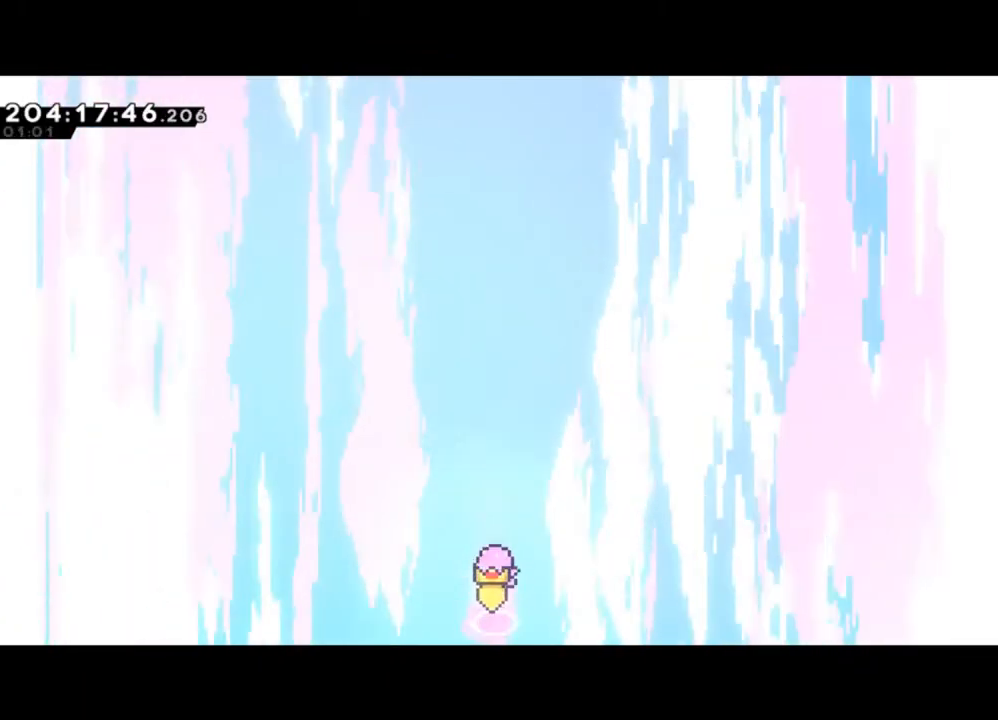
{"buttons": [], "left_stick": "center", "events": []}
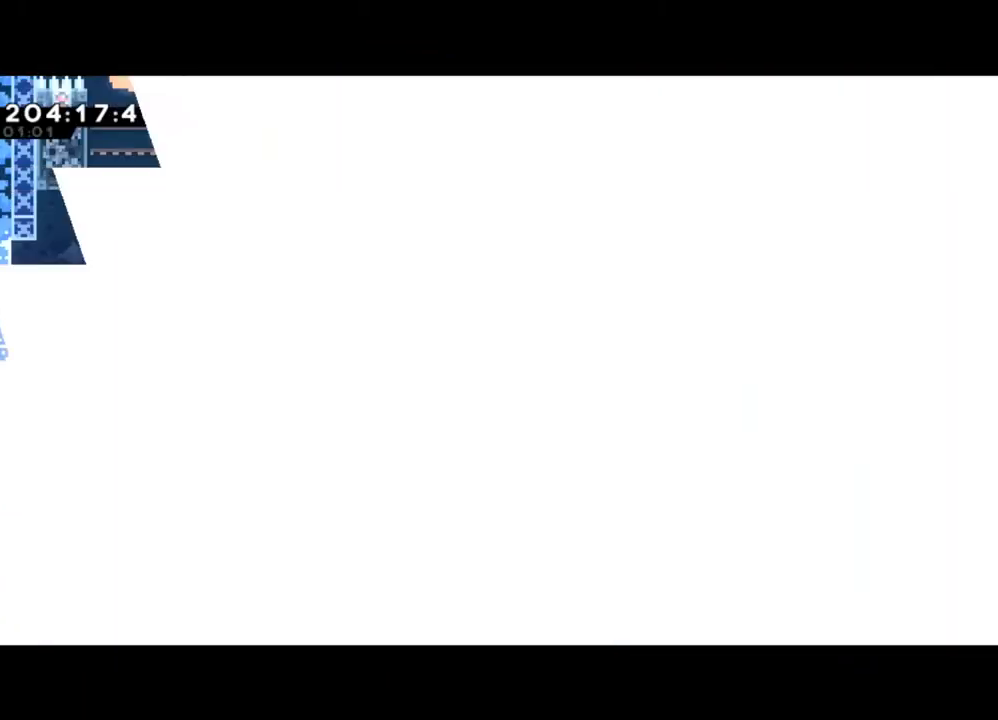
{"buttons": [], "left_stick": "center", "events": []}
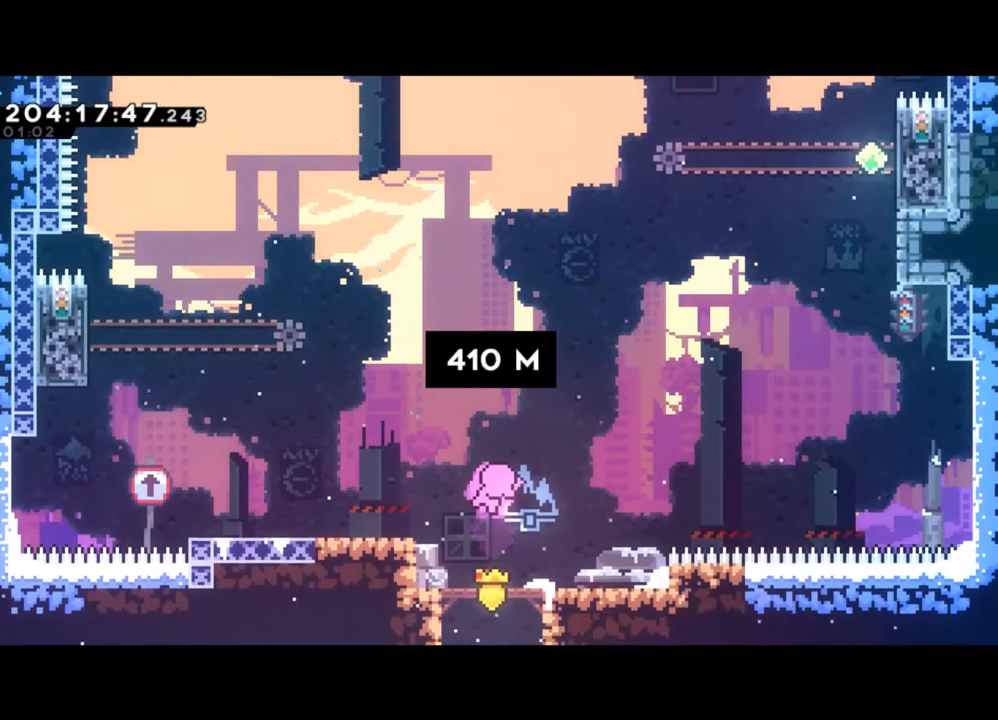
{"buttons": [], "left_stick": "left", "events": [[33, "left_stick", "left"]]}
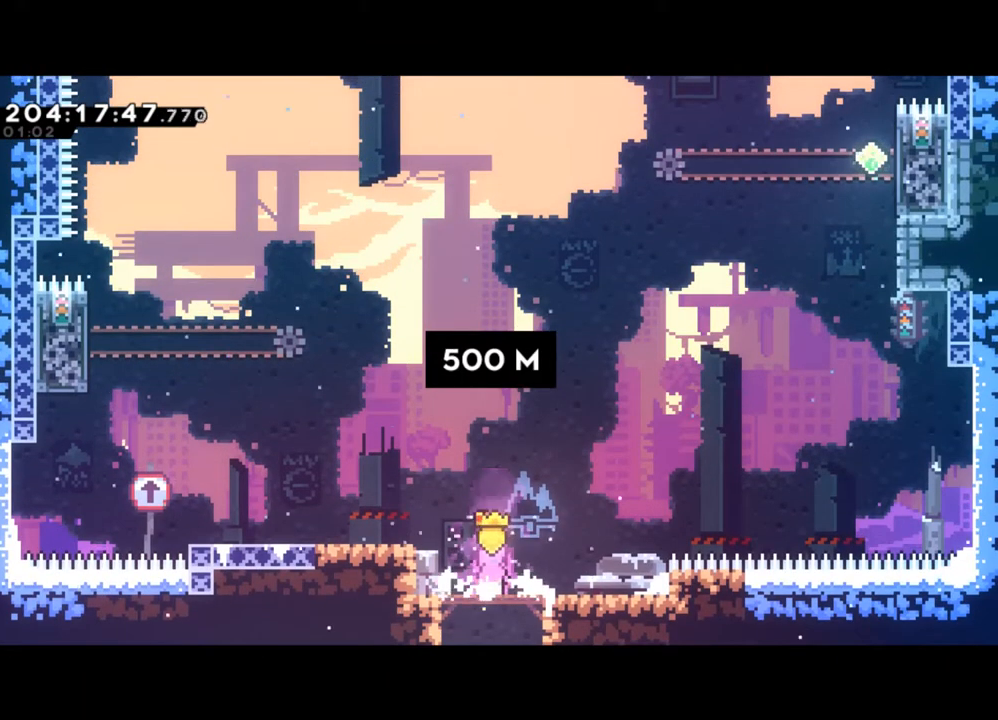
{"buttons": ["Y"], "left_stick": "left", "events": [[167, "Y", "down"]]}
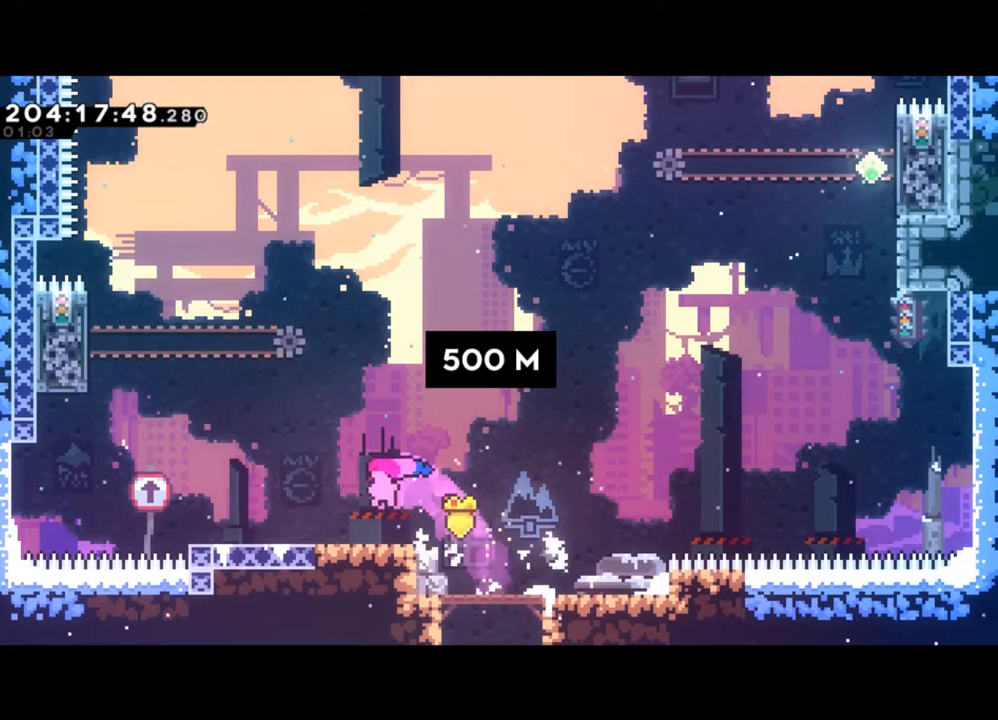
{"buttons": [], "left_stick": "left", "events": [[33, "Y", "up"]]}
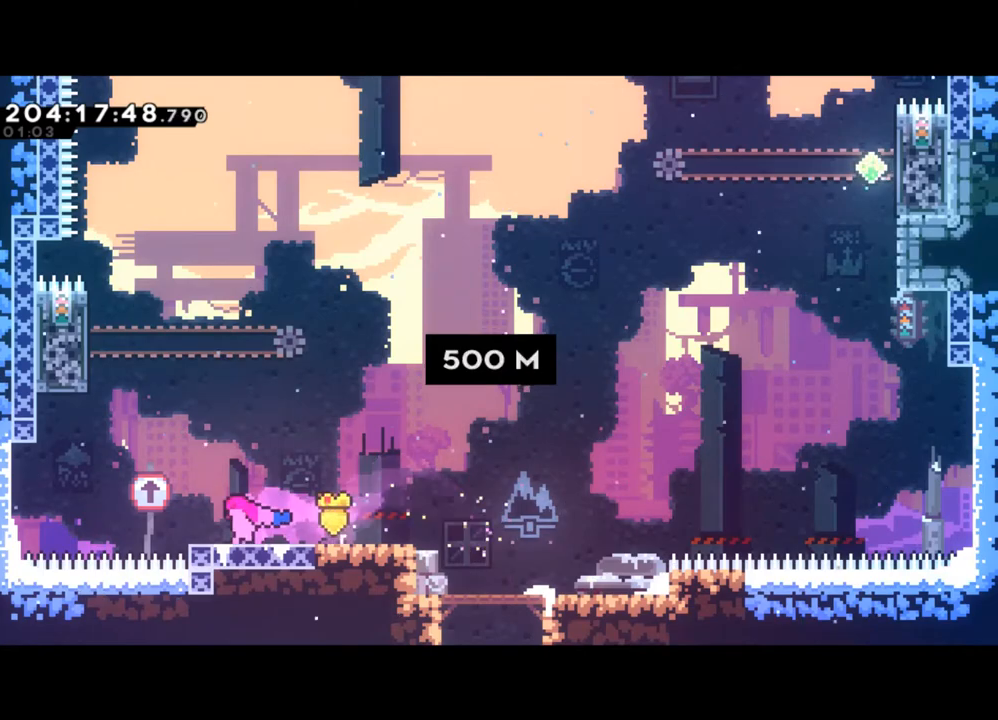
{"buttons": ["X"], "left_stick": "up", "events": [[200, "Y", "down"], [400, "Y", "up"], [433, "left_stick", "up"], [467, "X", "down"]]}
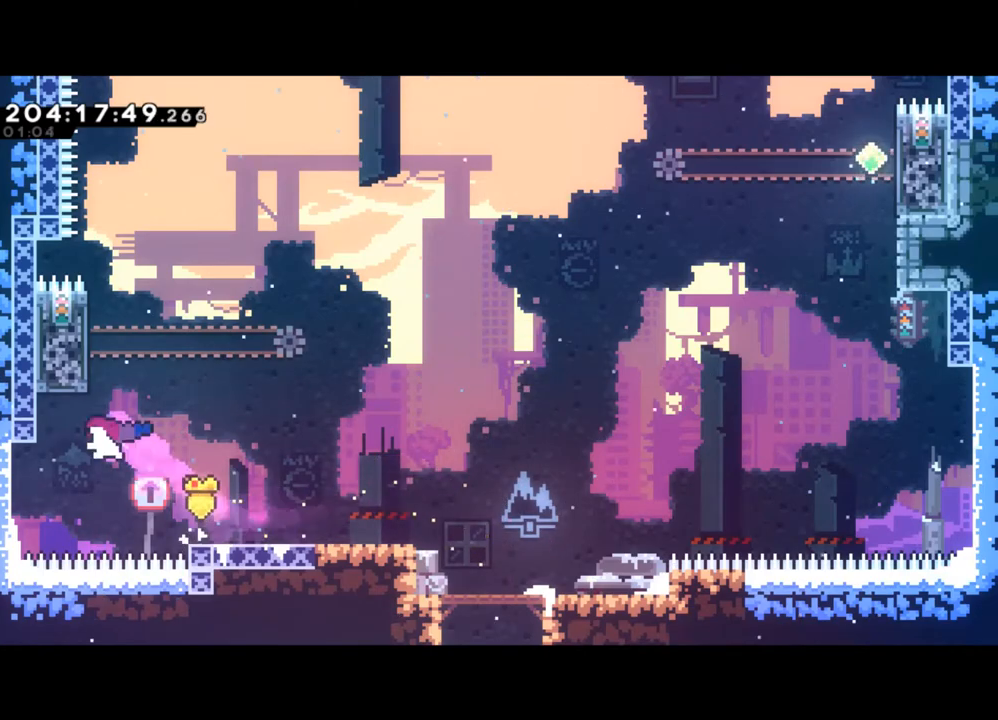
{"buttons": [], "left_stick": "up", "events": [[100, "X", "up"], [167, "Y", "down"], [200, "left_stick", "up-right"], [400, "left_stick", "up"], [467, "Y", "up"]]}
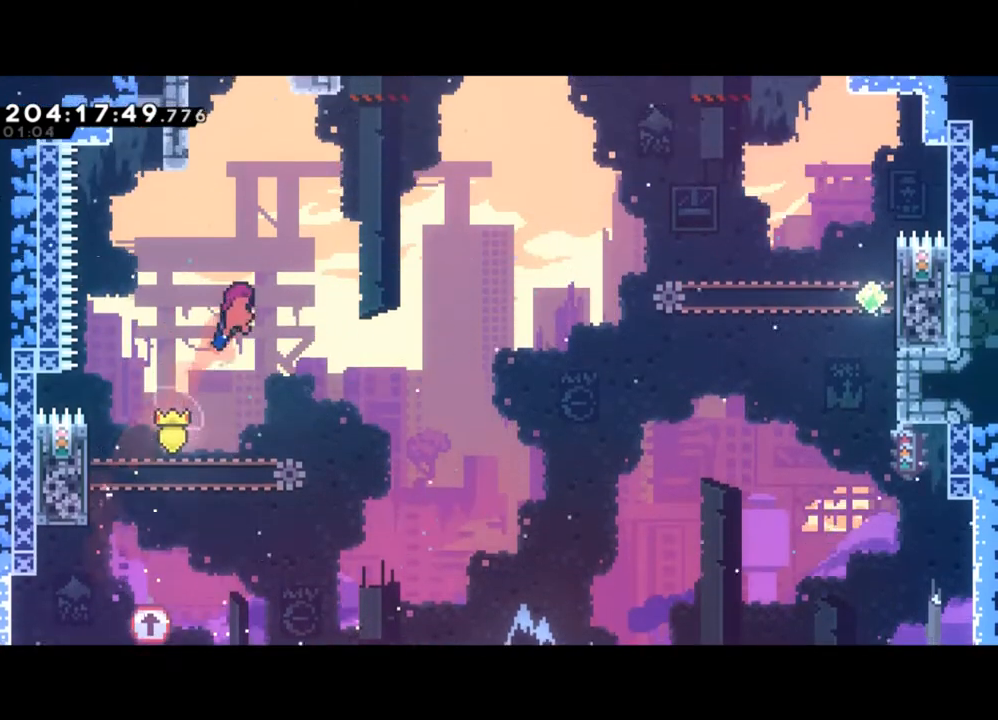
{"buttons": ["Y", "L2"], "left_stick": "up-left", "events": [[33, "X", "down"], [167, "left_stick", "up-left"], [200, "L2", "down"], [300, "X", "up"], [433, "Y", "down"]]}
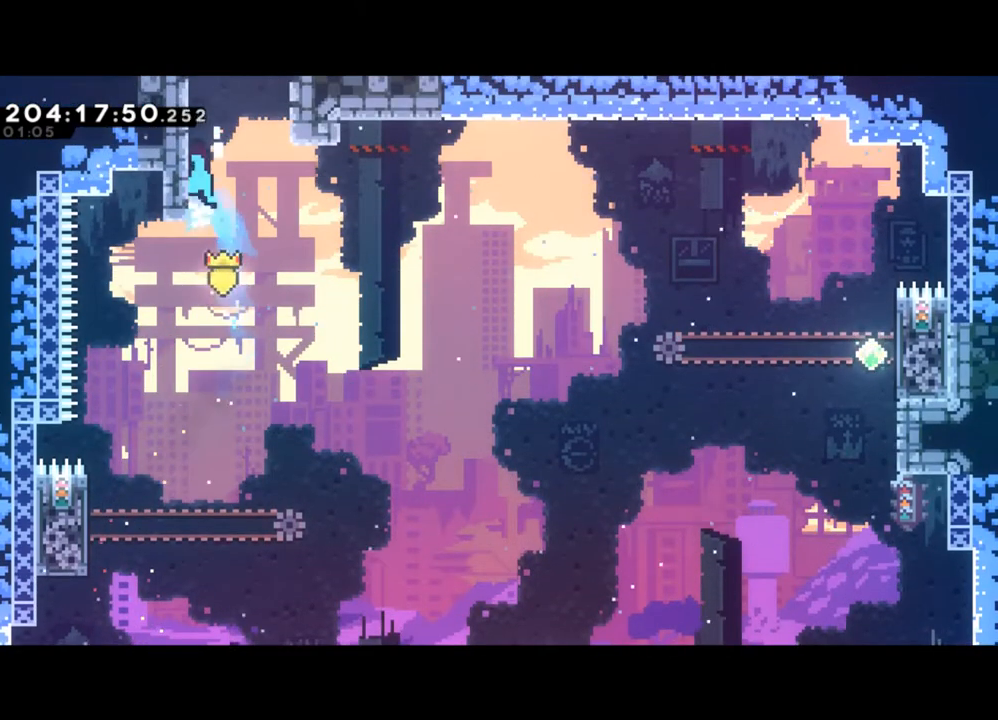
{"buttons": ["Y"], "left_stick": "center", "events": [[67, "left_stick", "up"], [100, "Y", "up"], [133, "Y", "down"], [267, "Y", "up"], [300, "Y", "down"], [433, "left_stick", "center"], [467, "L2", "up"]]}
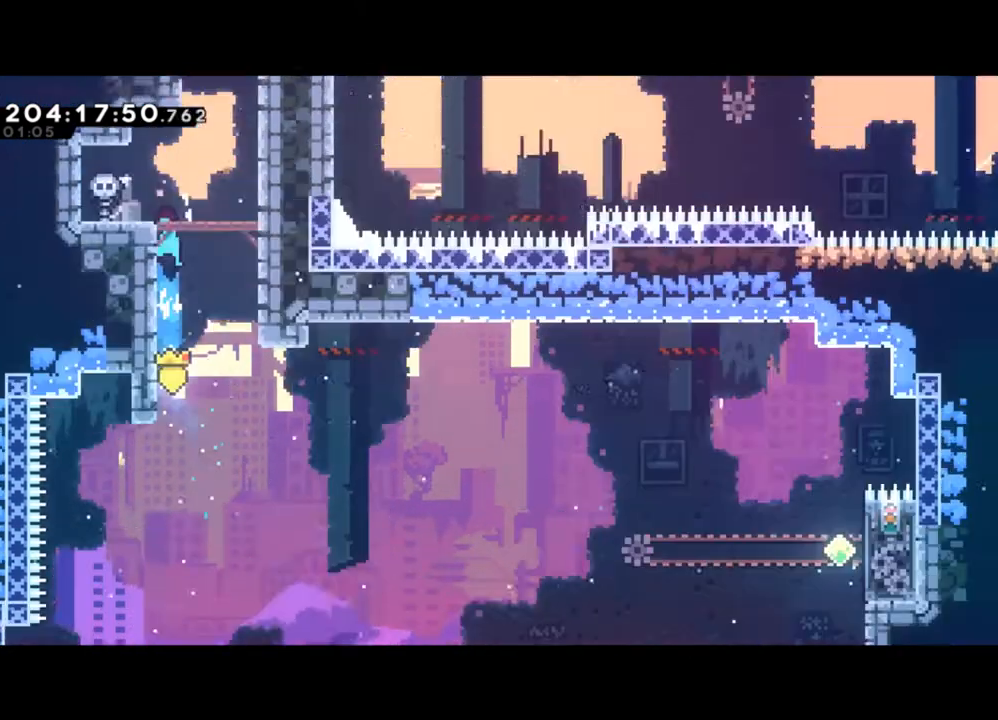
{"buttons": [], "left_stick": "right", "events": [[33, "Y", "up"], [67, "left_stick", "right"]]}
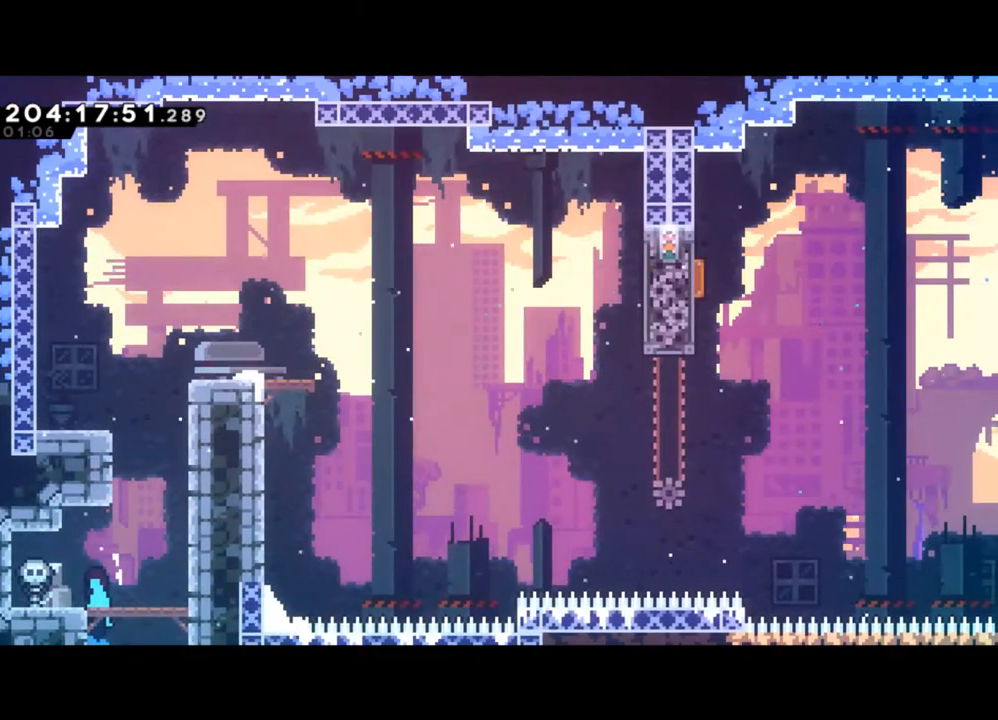
{"buttons": ["L2"], "left_stick": "right", "events": [[133, "L2", "down"], [367, "Y", "down"], [500, "Y", "up"]]}
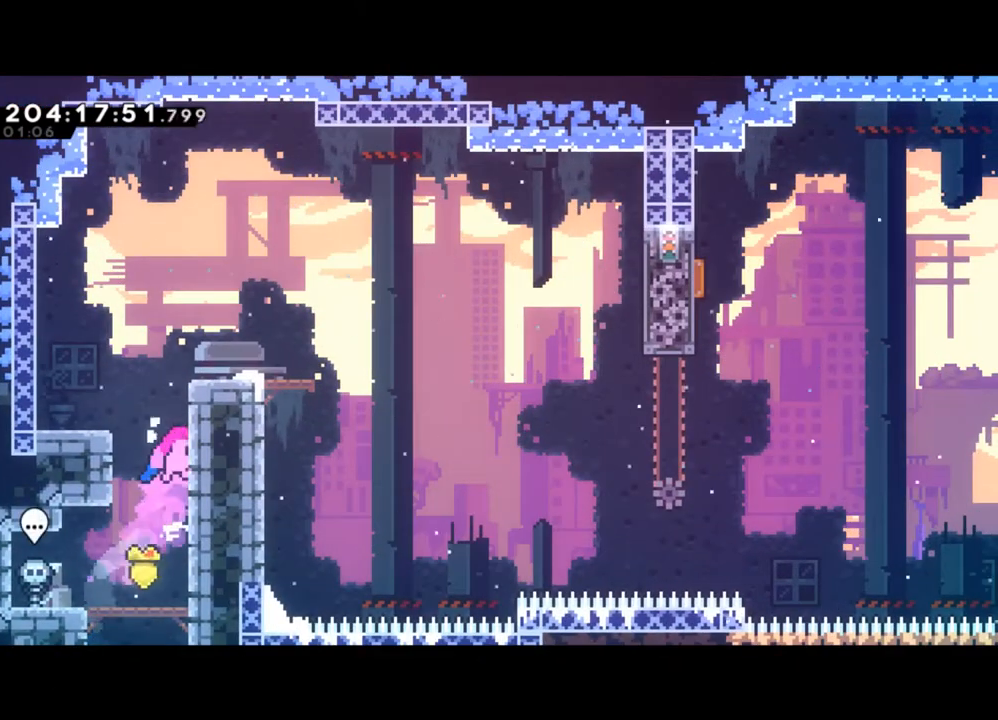
{"buttons": [], "left_stick": "center", "events": [[33, "Y", "down"], [167, "Y", "up"], [233, "Y", "down"], [367, "L2", "up"], [433, "Y", "up"], [433, "left_stick", "center"]]}
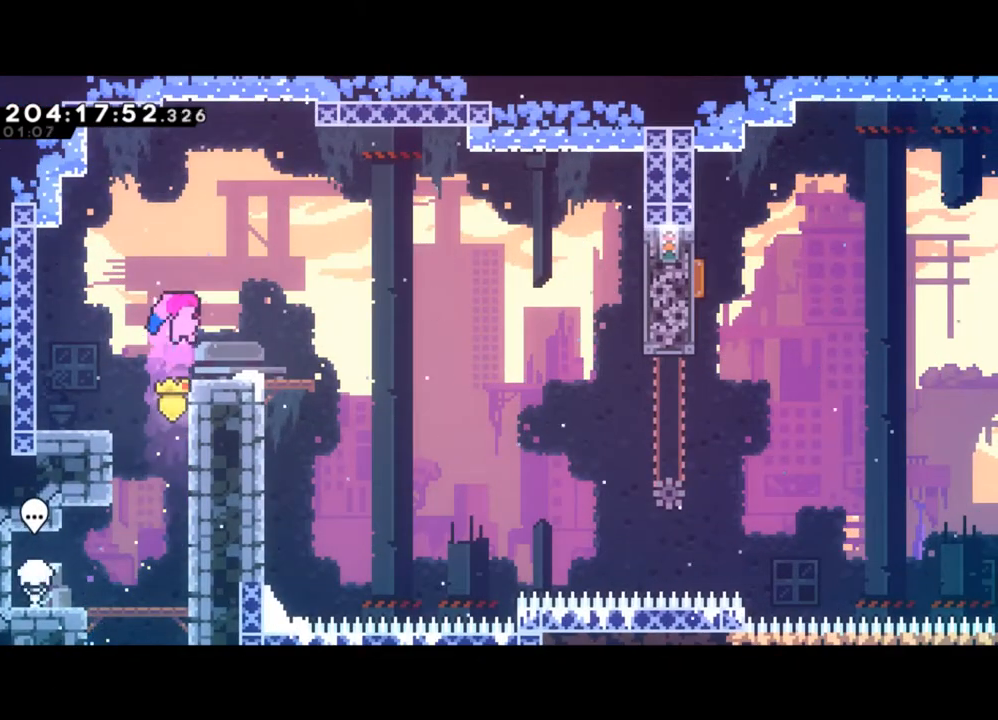
{"buttons": [], "left_stick": "right", "events": [[67, "left_stick", "down-right"], [167, "X", "down"], [267, "X", "up"], [333, "Y", "down"], [433, "left_stick", "right"], [500, "Y", "up"]]}
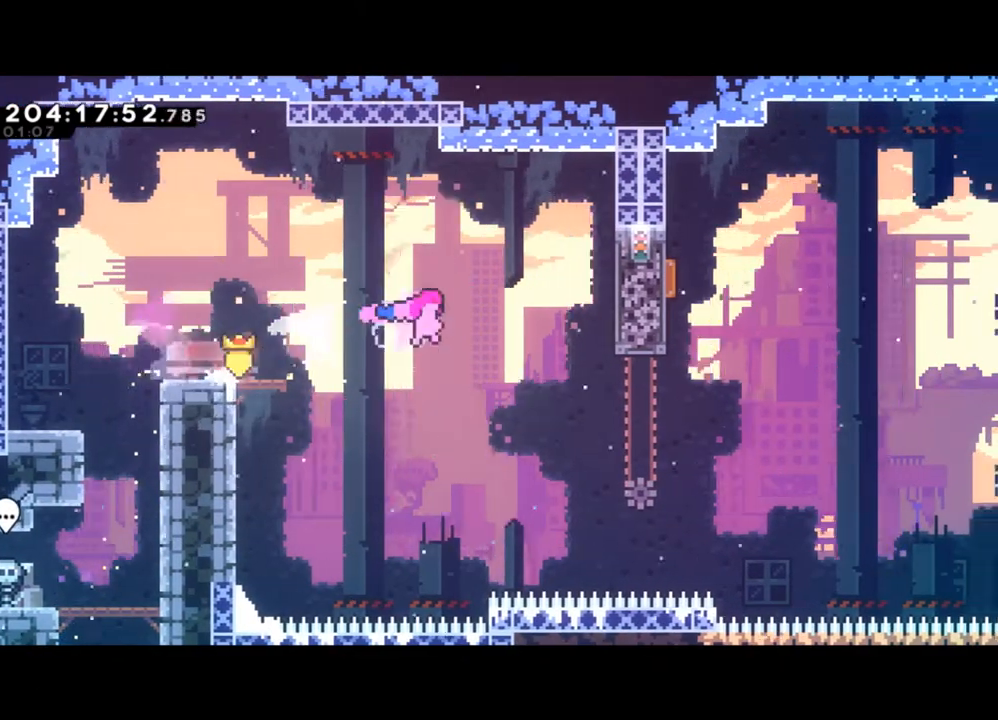
{"buttons": ["X"], "left_stick": "up", "events": [[333, "left_stick", "up-right"], [367, "X", "down"], [433, "left_stick", "up"]]}
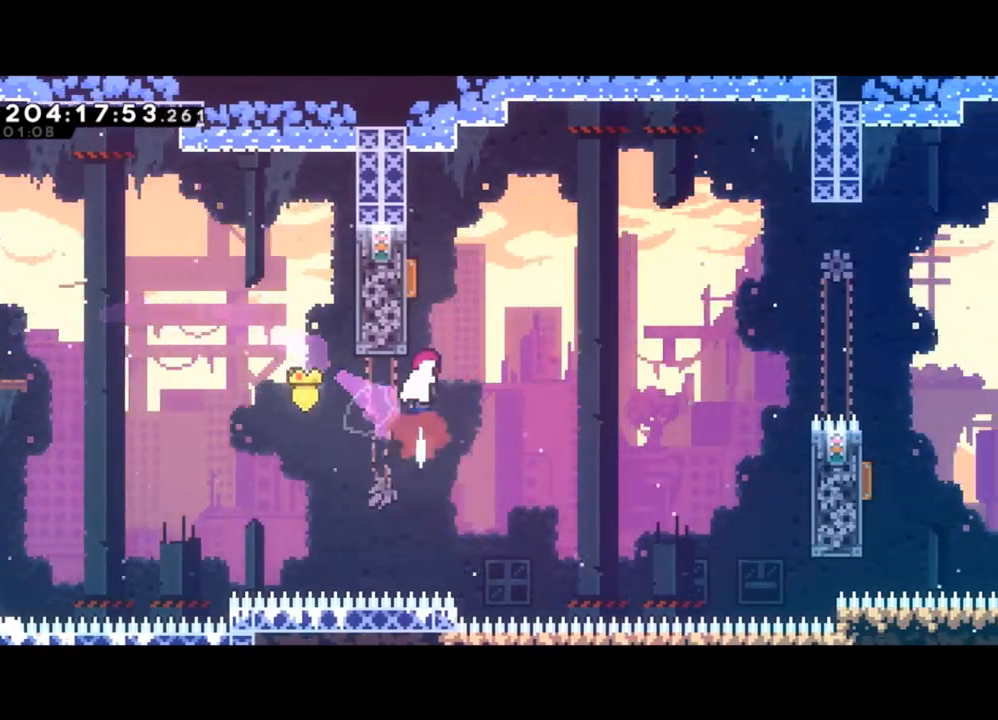
{"buttons": [], "left_stick": "right", "events": [[33, "X", "up"], [100, "X", "down"], [267, "X", "up"], [300, "left_stick", "up-right"], [400, "left_stick", "right"]]}
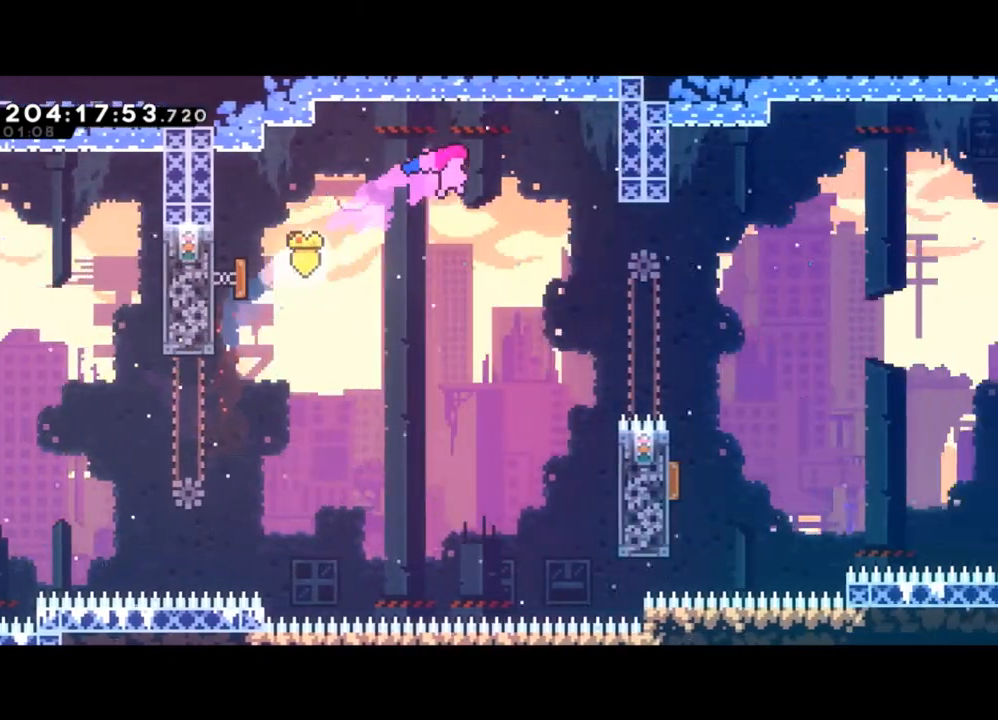
{"buttons": [], "left_stick": "right", "events": [[367, "X", "down"], [500, "X", "up"]]}
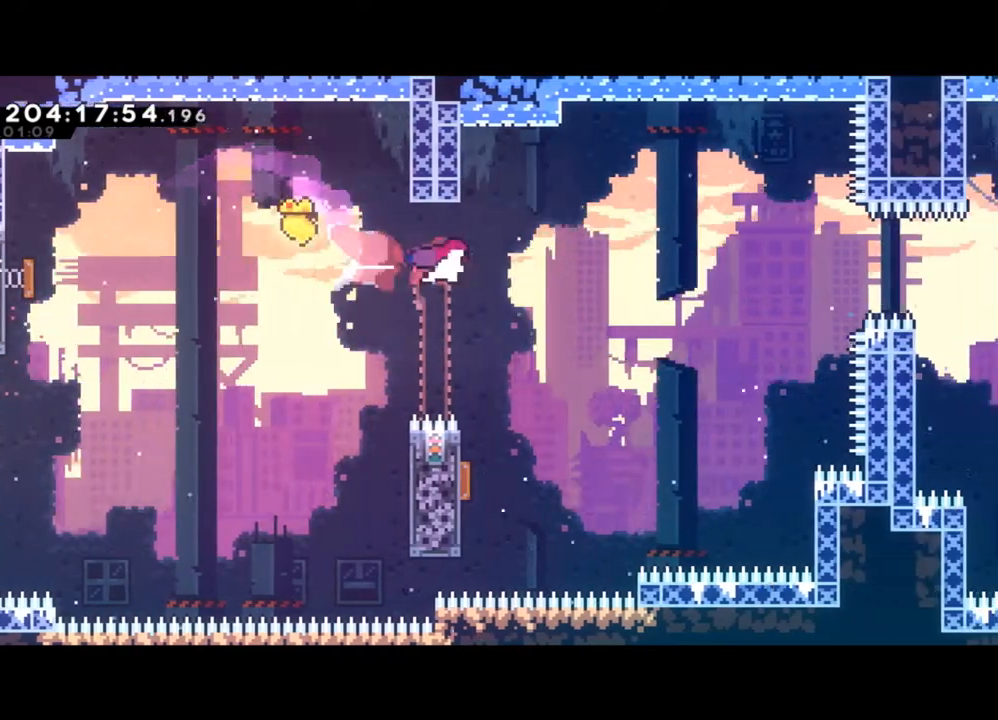
{"buttons": [], "left_stick": "left", "events": [[33, "left_stick", "left"]]}
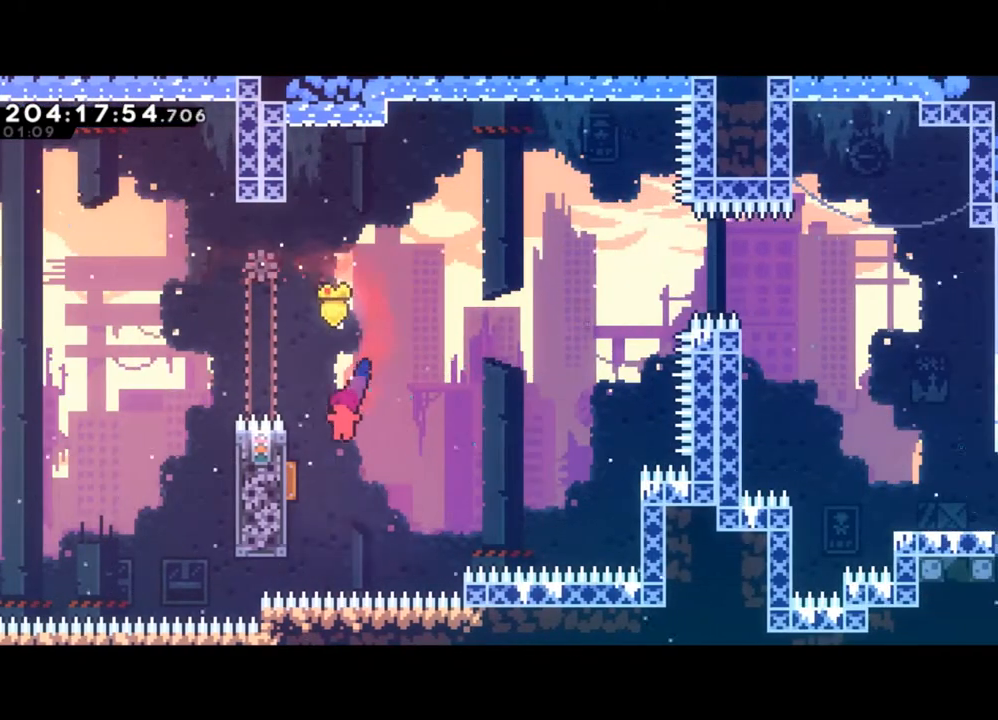
{"buttons": [], "left_stick": "up-right", "events": [[167, "left_stick", "up-right"]]}